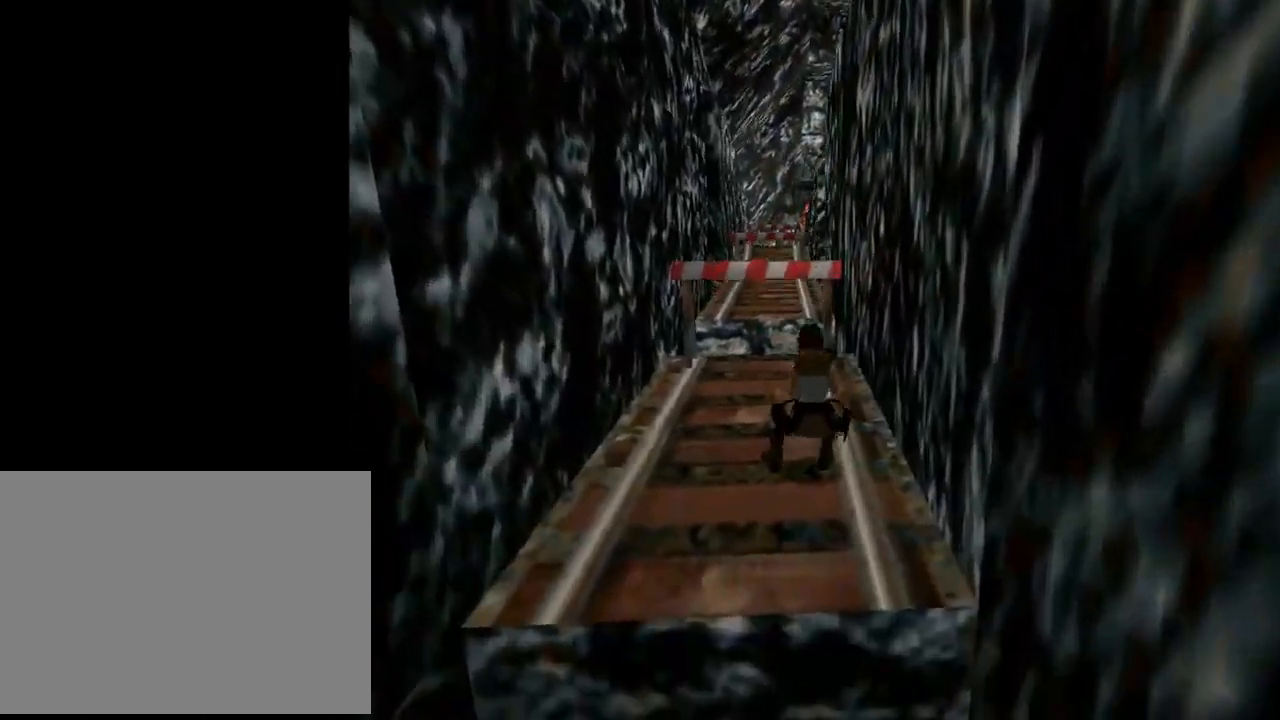
Gameplay with a controller (PlayStation layout); each line is a JSON object with the inputs held at the frame after it. "events" lists button and stick changes between this image and that frame as [ms after this image, input, new state], when the widget could be followed in between. Not read: R1 right_stick.
{"buttons": ["DPAD_UP", "DPAD_RIGHT"], "left_stick": "center", "events": [[33, "DPAD_LEFT", "down"], [267, "DPAD_LEFT", "up"], [433, "DPAD_RIGHT", "down"]]}
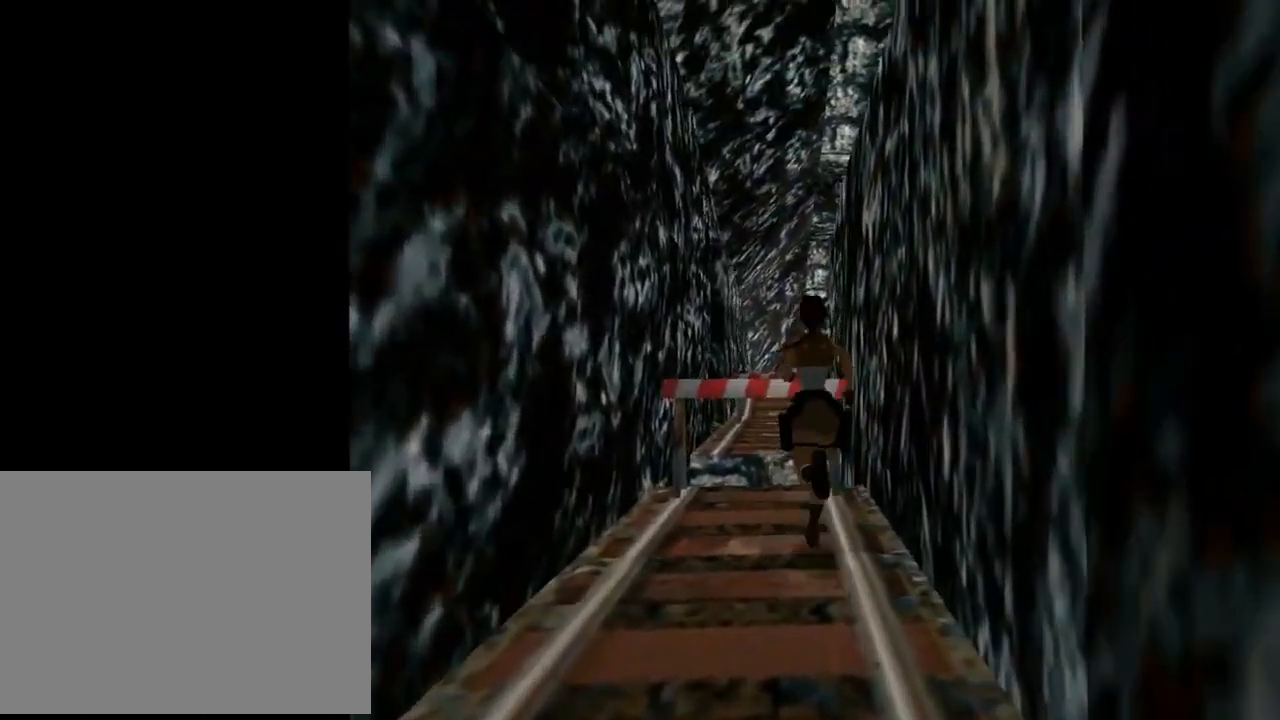
{"buttons": ["DPAD_RIGHT"], "left_stick": "center", "events": [[333, "DPAD_UP", "up"]]}
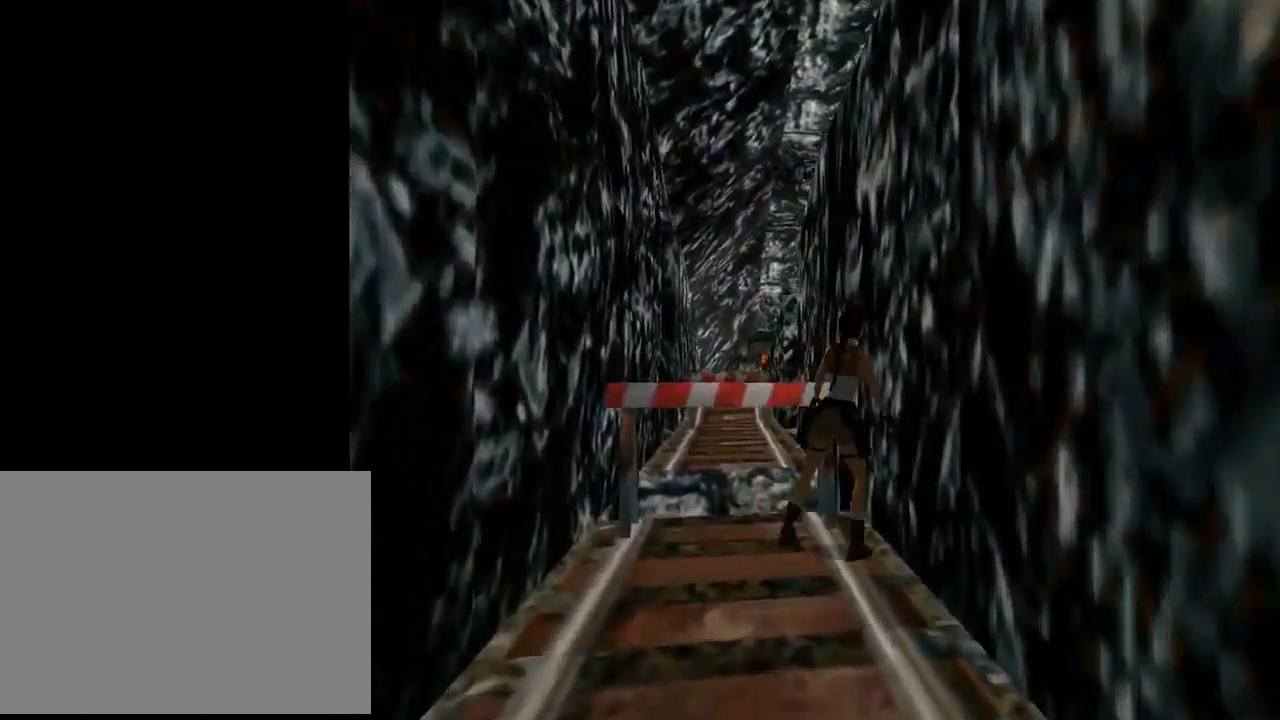
{"buttons": ["CROSS", "DPAD_UP"], "left_stick": "center", "events": [[267, "DPAD_UP", "down"], [300, "DPAD_RIGHT", "up"], [467, "CROSS", "down"]]}
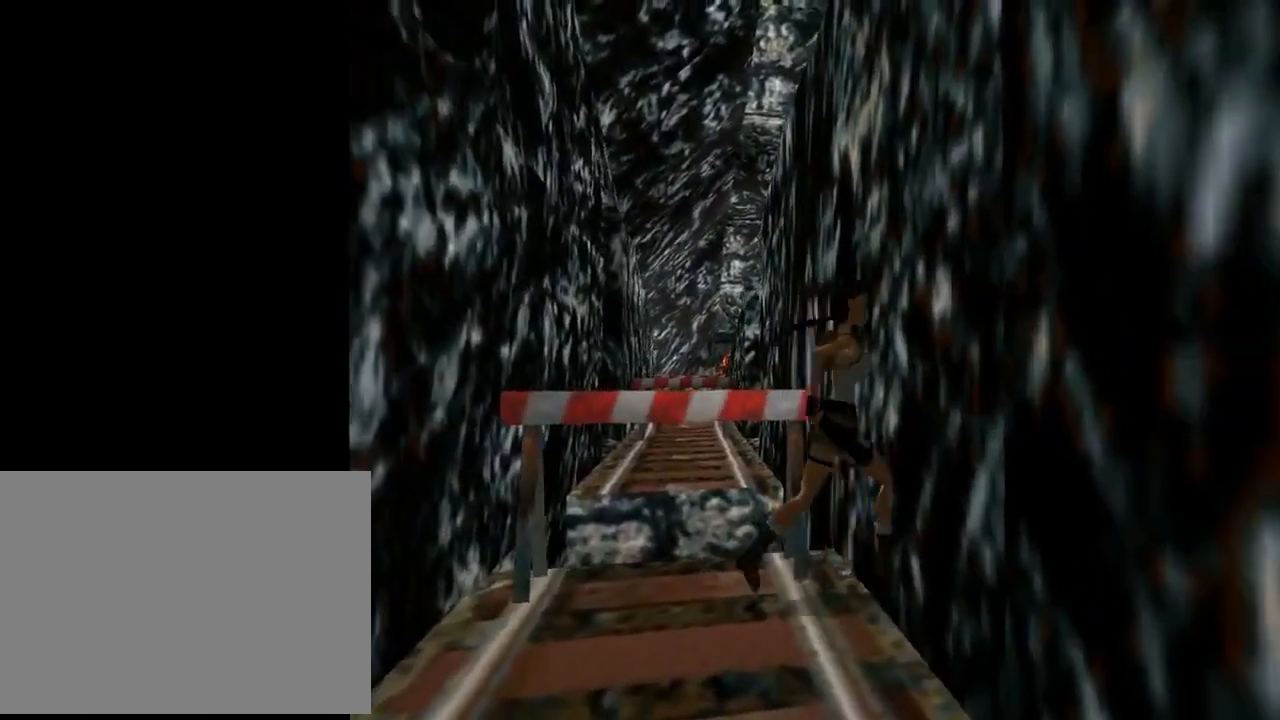
{"buttons": ["CROSS", "DPAD_UP"], "left_stick": "center", "events": []}
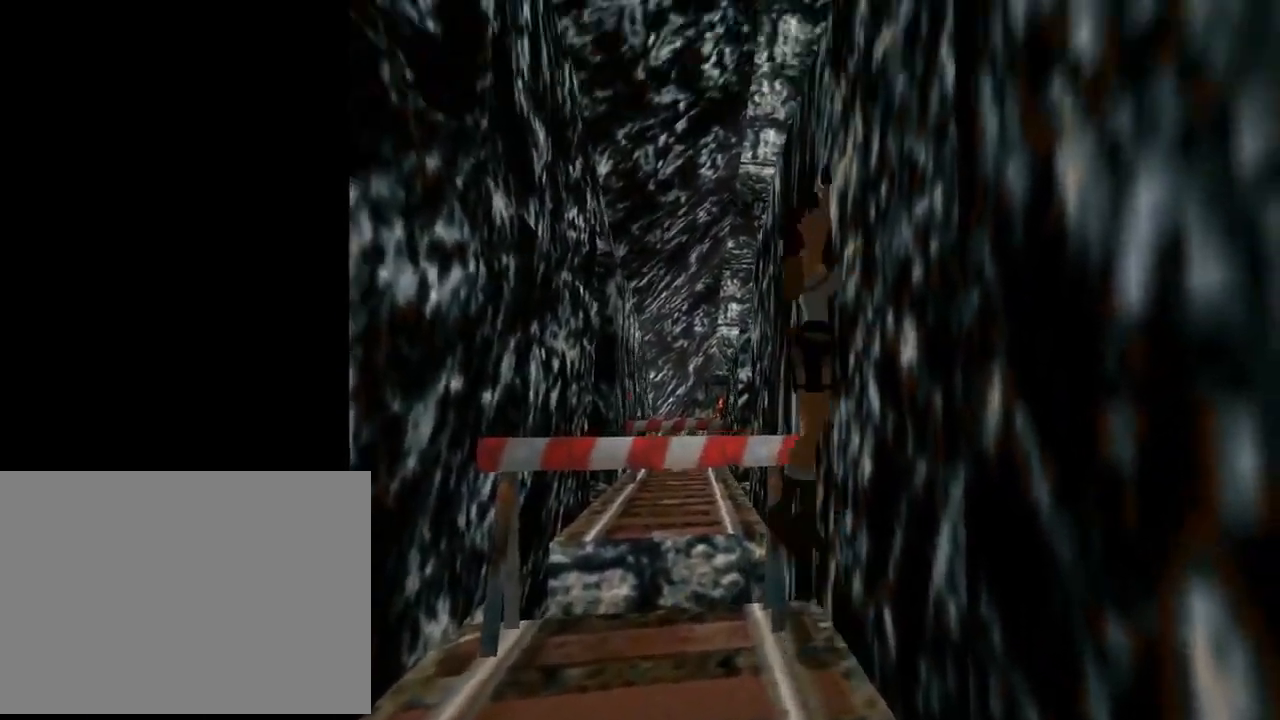
{"buttons": ["CROSS", "DPAD_UP"], "left_stick": "center", "events": []}
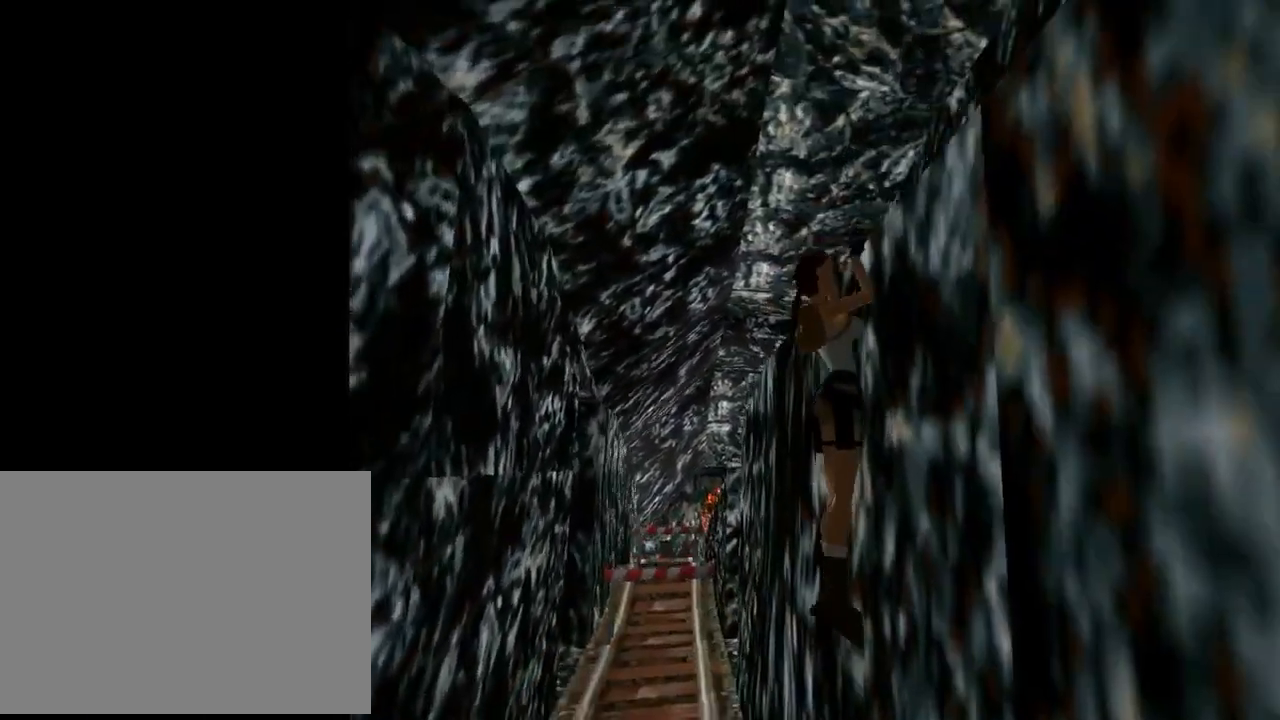
{"buttons": [], "left_stick": "center", "events": [[333, "DPAD_UP", "up"], [467, "CROSS", "up"]]}
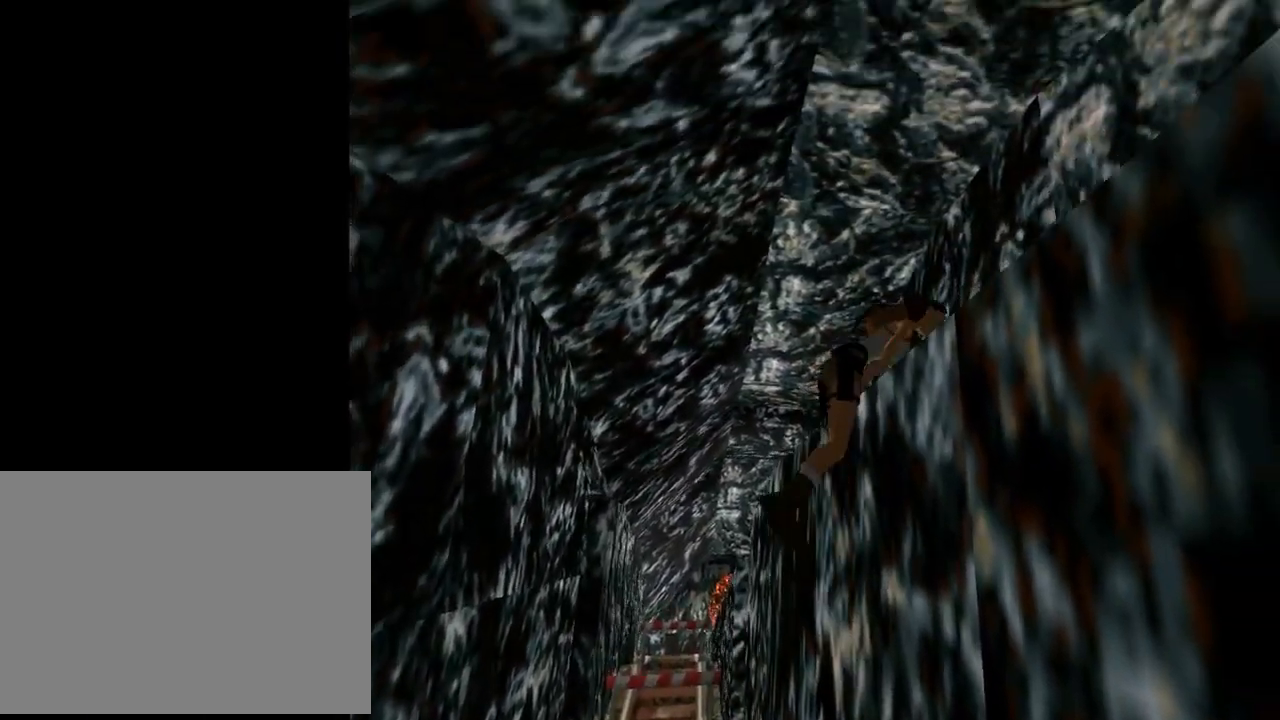
{"buttons": ["TRIANGLE", "DPAD_RIGHT"], "left_stick": "center", "events": [[33, "DPAD_RIGHT", "down"], [167, "TRIANGLE", "down"]]}
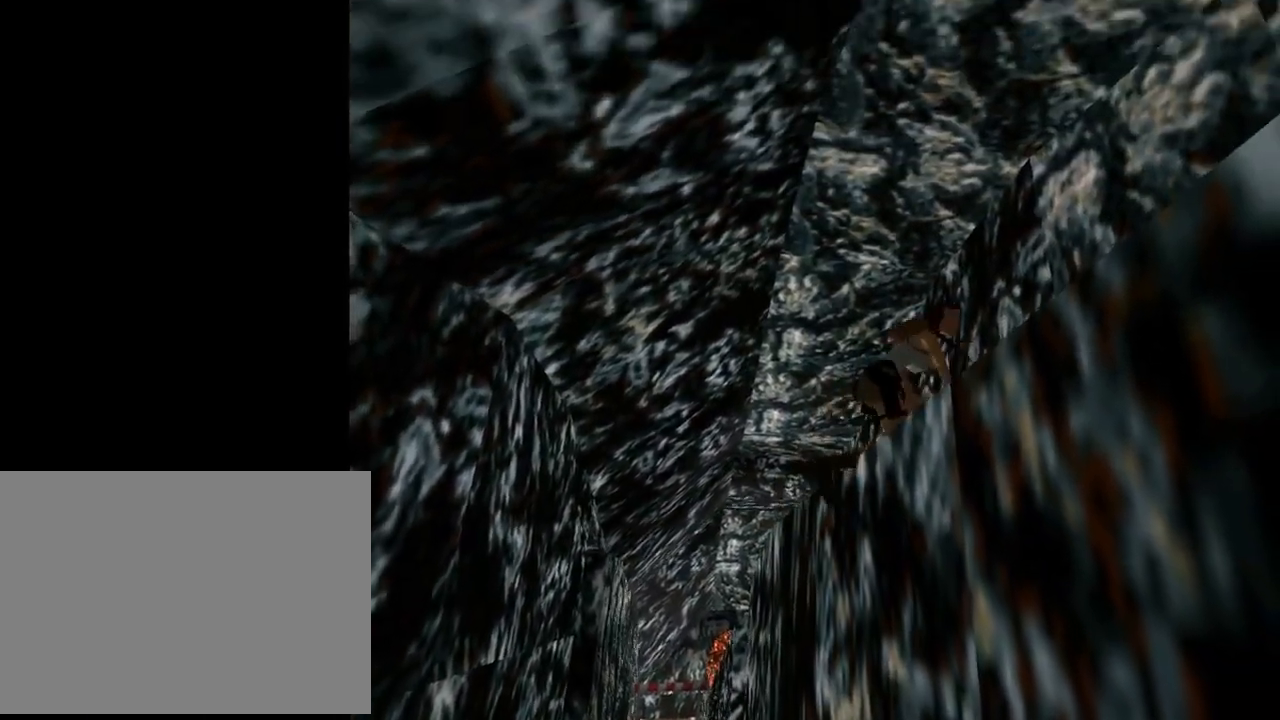
{"buttons": ["TRIANGLE", "DPAD_RIGHT"], "left_stick": "center", "events": []}
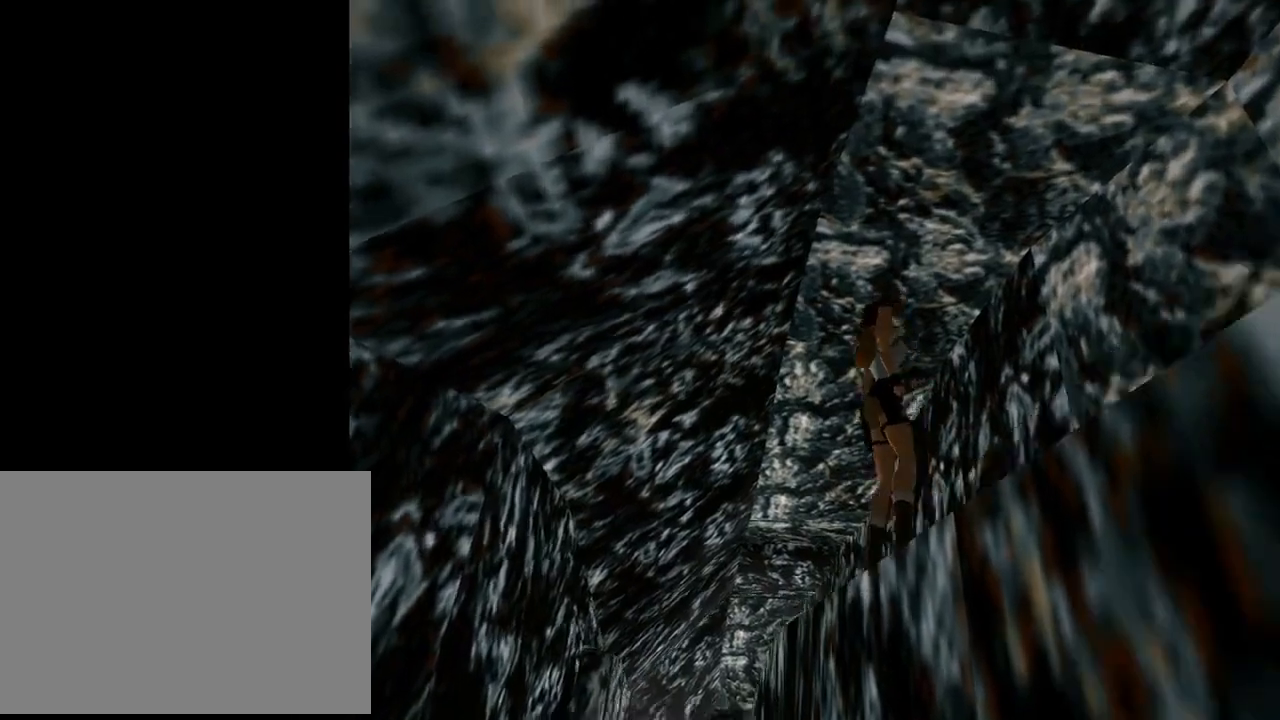
{"buttons": ["DPAD_RIGHT"], "left_stick": "center", "events": [[133, "TRIANGLE", "up"]]}
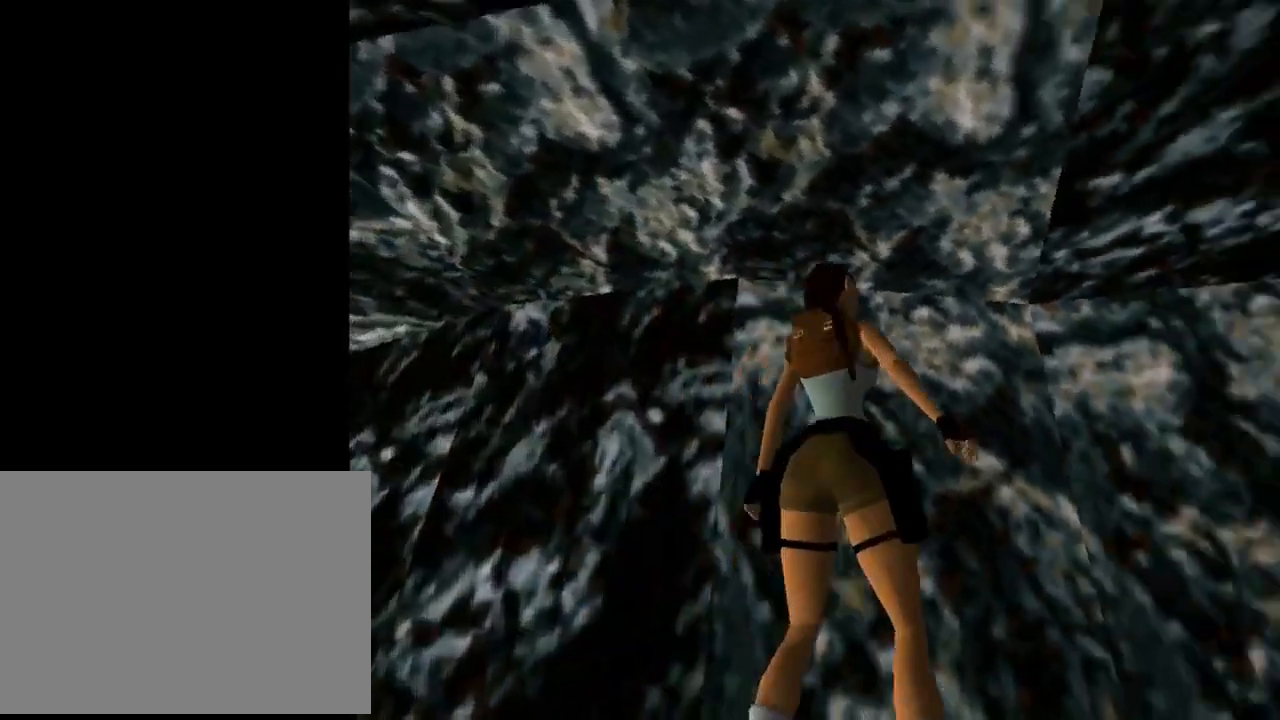
{"buttons": ["DPAD_UP"], "left_stick": "center", "events": [[233, "DPAD_UP", "down"], [333, "DPAD_RIGHT", "up"]]}
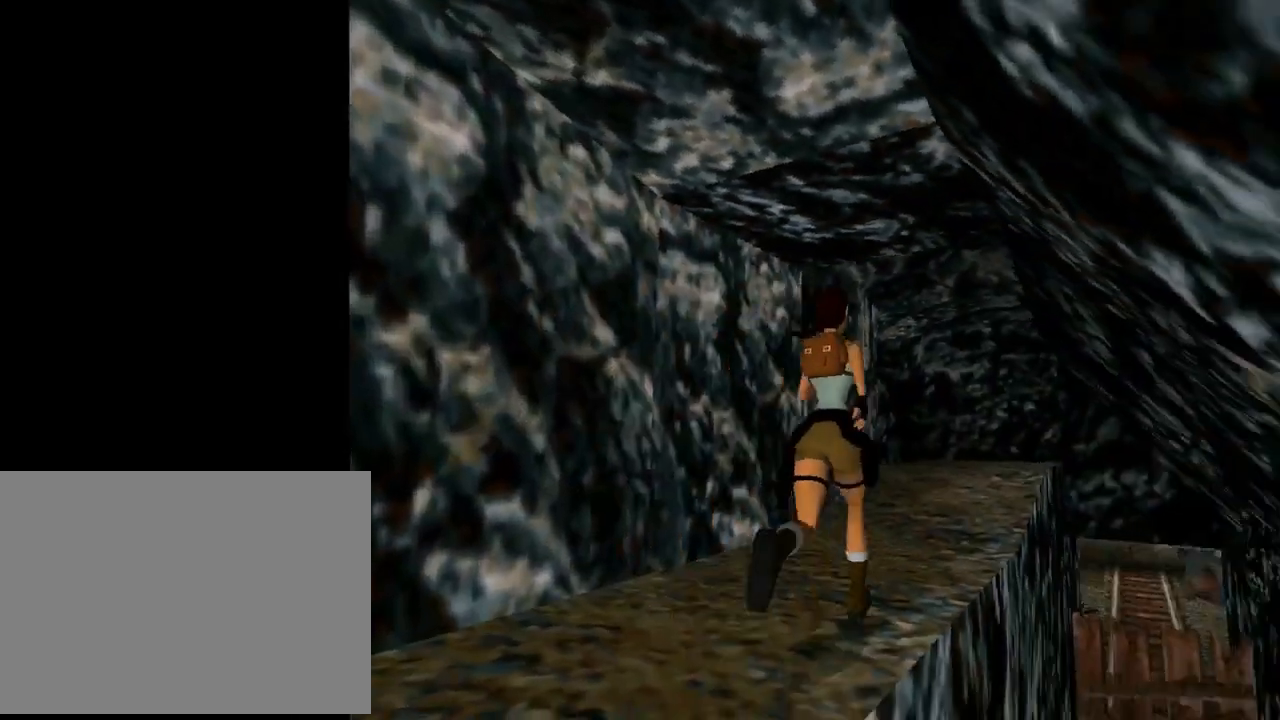
{"buttons": ["R2", "DPAD_UP", "DPAD_LEFT"], "left_stick": "center", "events": [[33, "DPAD_RIGHT", "down"], [100, "R2", "down"], [200, "DPAD_RIGHT", "up"], [400, "DPAD_LEFT", "down"]]}
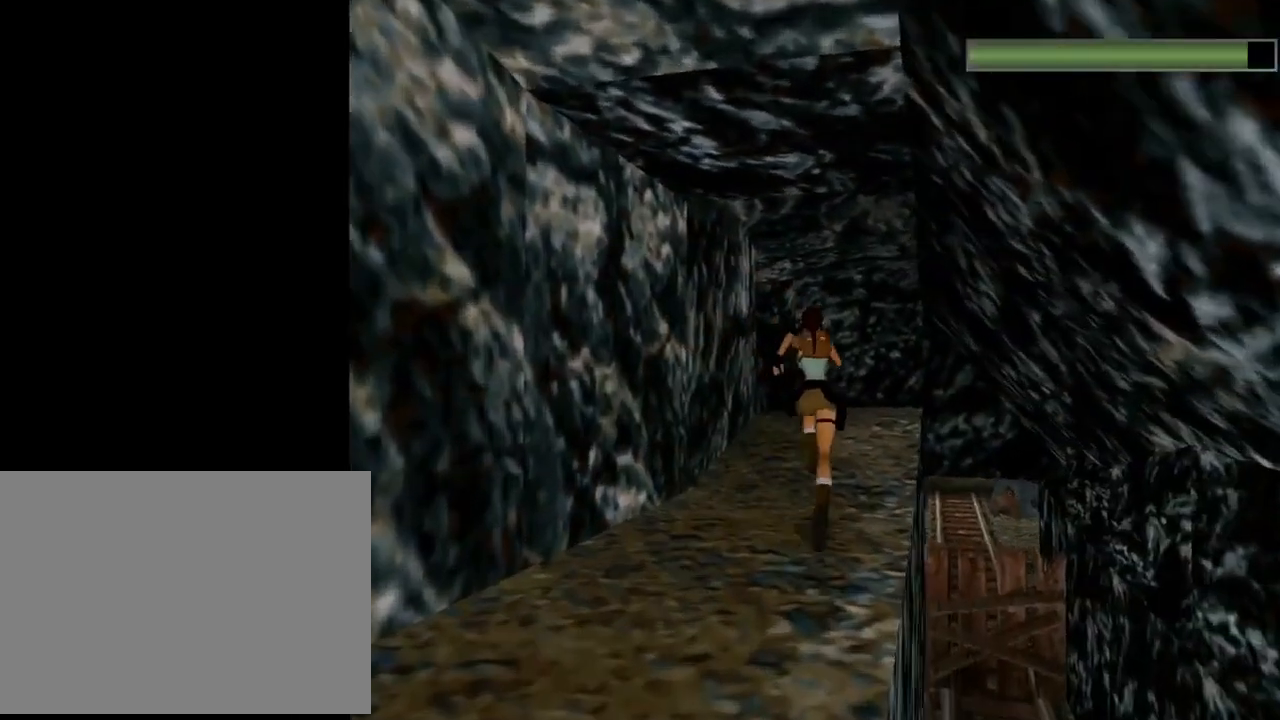
{"buttons": ["R2", "DPAD_UP", "DPAD_LEFT"], "left_stick": "center", "events": [[133, "DPAD_LEFT", "up"], [267, "DPAD_LEFT", "down"]]}
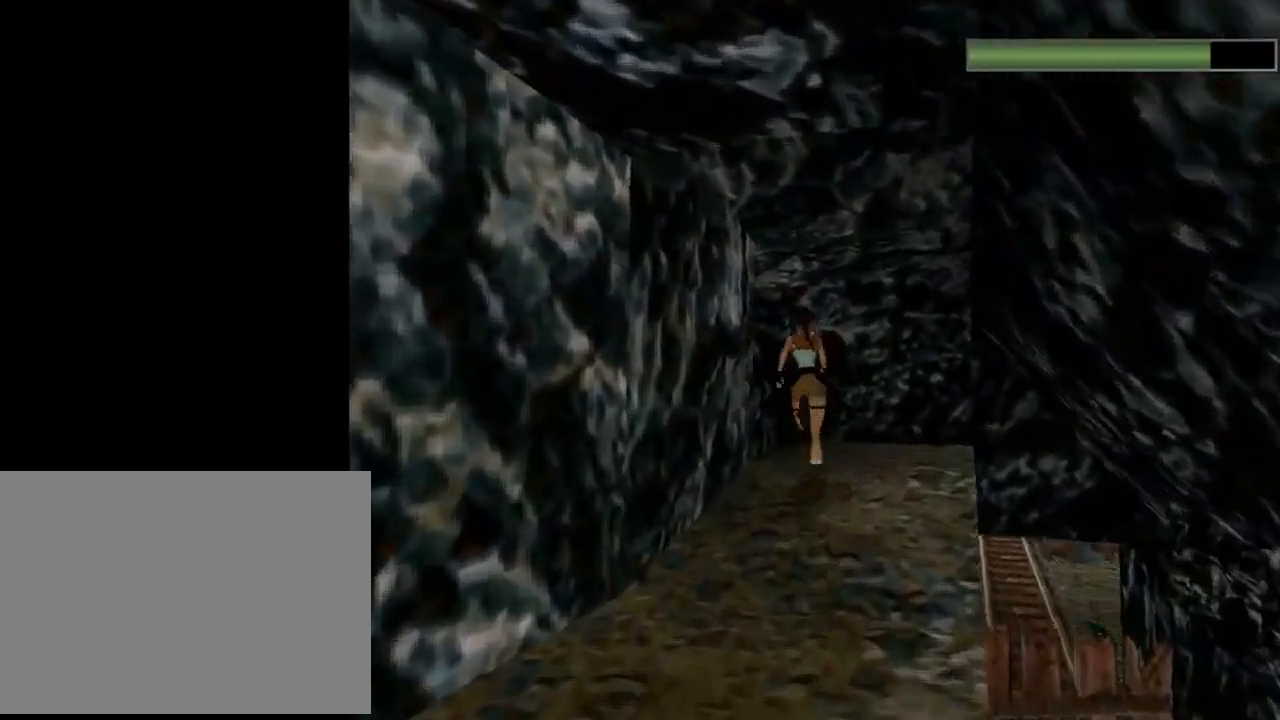
{"buttons": ["R2", "DPAD_UP", "DPAD_LEFT"], "left_stick": "center", "events": []}
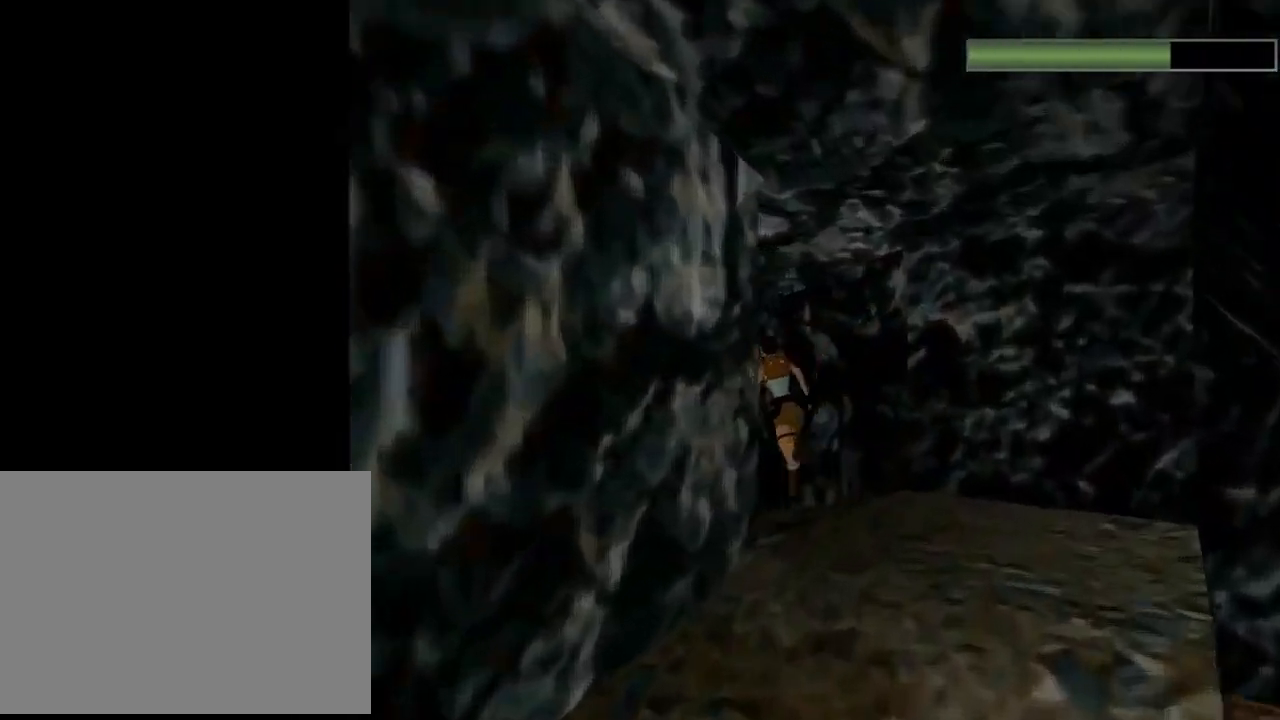
{"buttons": ["R2", "DPAD_UP"], "left_stick": "center", "events": [[400, "DPAD_LEFT", "up"]]}
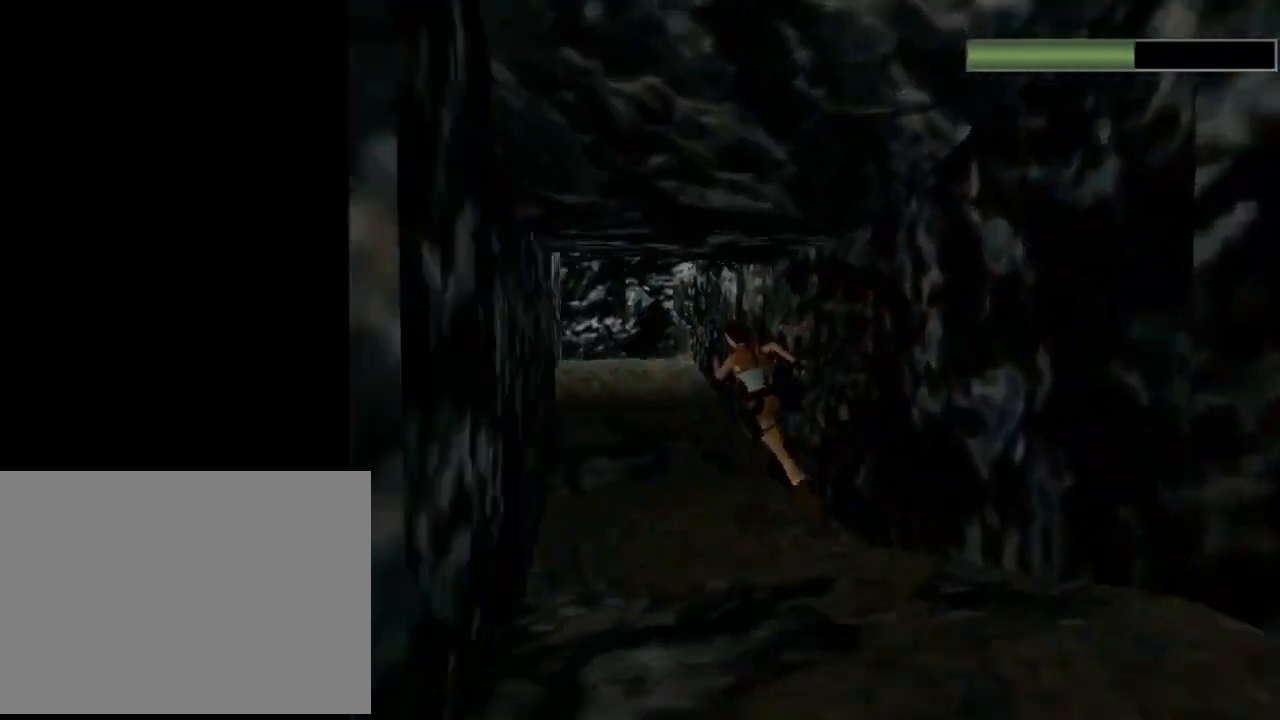
{"buttons": ["R2", "DPAD_UP", "DPAD_RIGHT"], "left_stick": "center", "events": [[300, "DPAD_RIGHT", "down"]]}
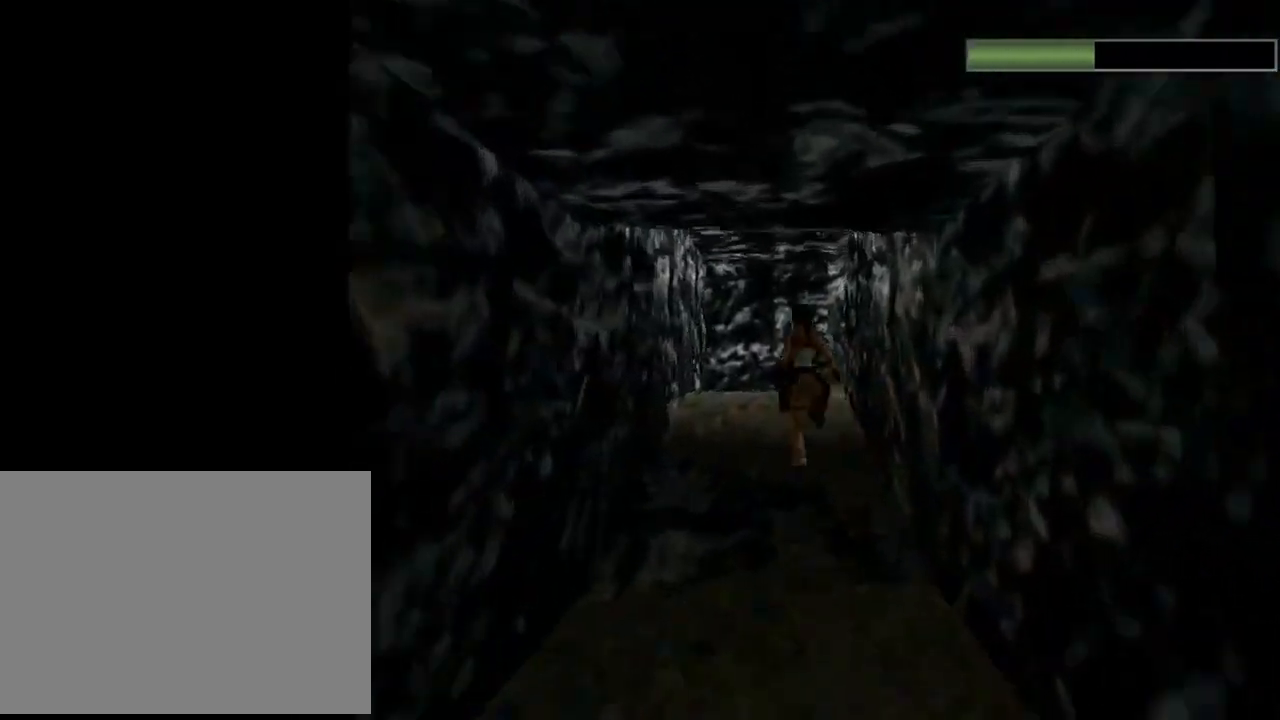
{"buttons": ["DPAD_UP", "DPAD_RIGHT"], "left_stick": "center", "events": [[67, "DPAD_RIGHT", "up"], [367, "DPAD_RIGHT", "down"], [467, "R2", "up"]]}
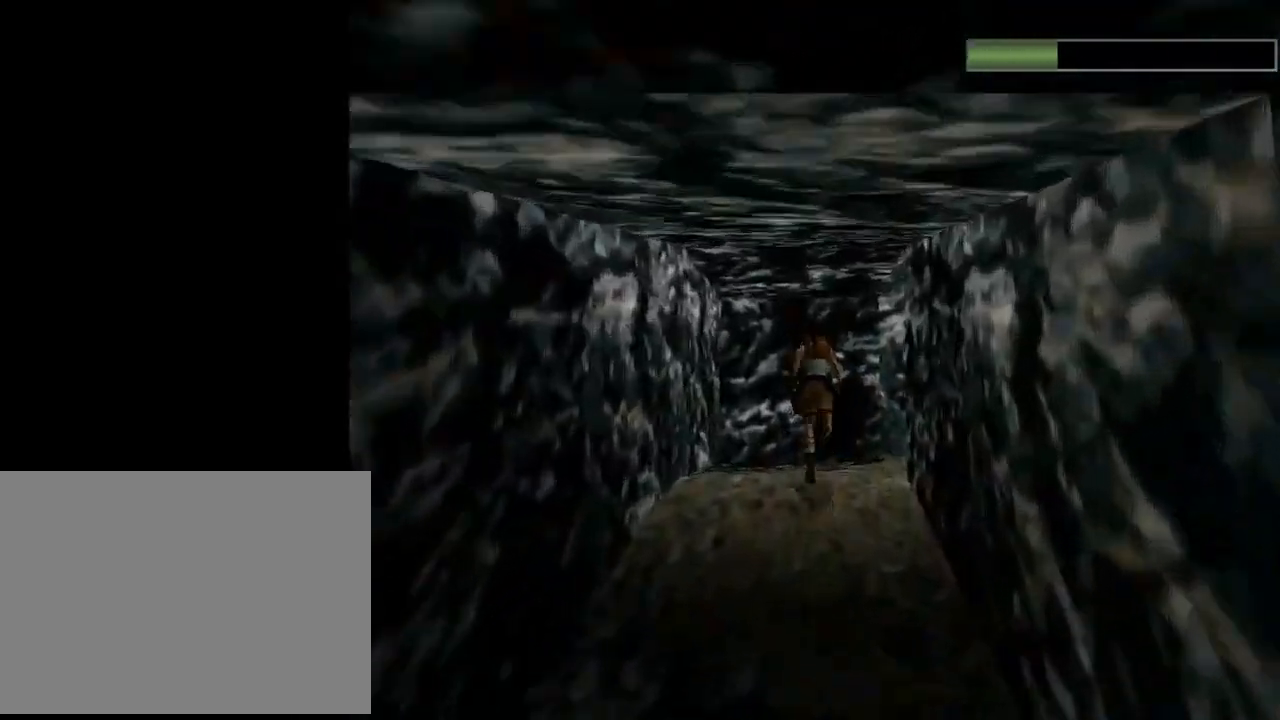
{"buttons": ["DPAD_UP", "DPAD_RIGHT"], "left_stick": "center", "events": [[33, "DPAD_RIGHT", "up"], [133, "DPAD_RIGHT", "down"]]}
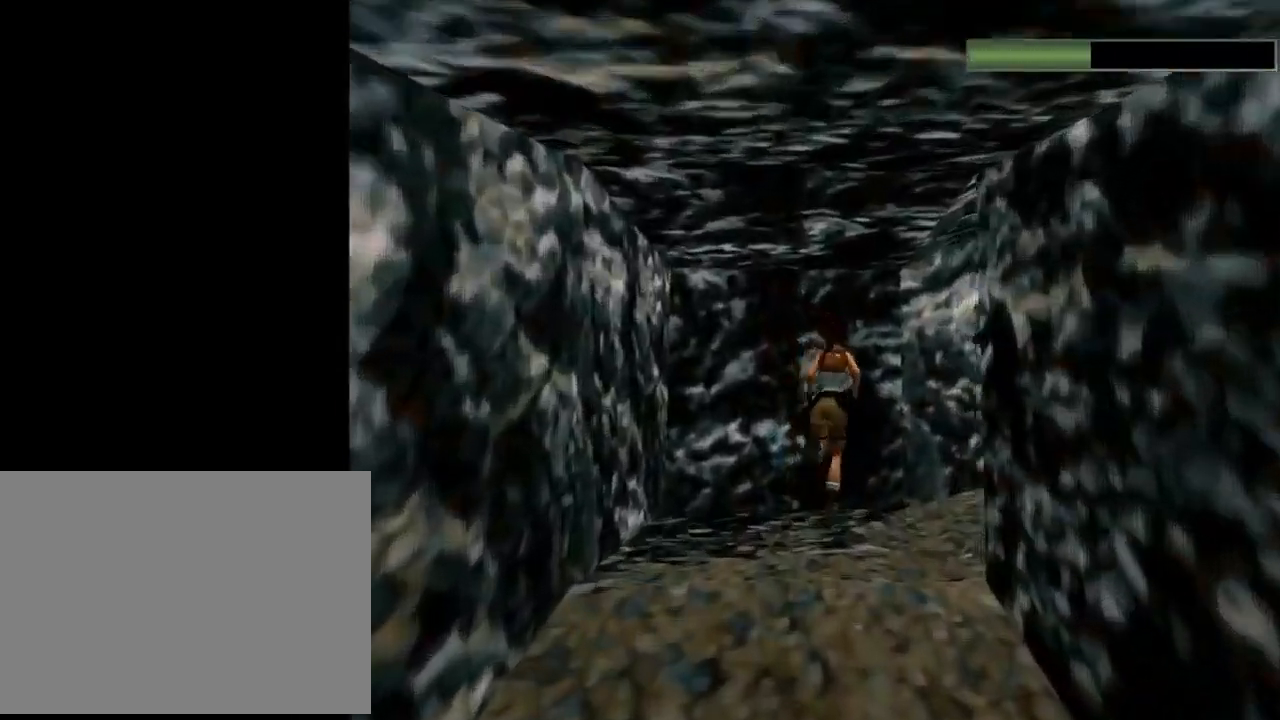
{"buttons": ["DPAD_UP", "DPAD_RIGHT"], "left_stick": "center", "events": []}
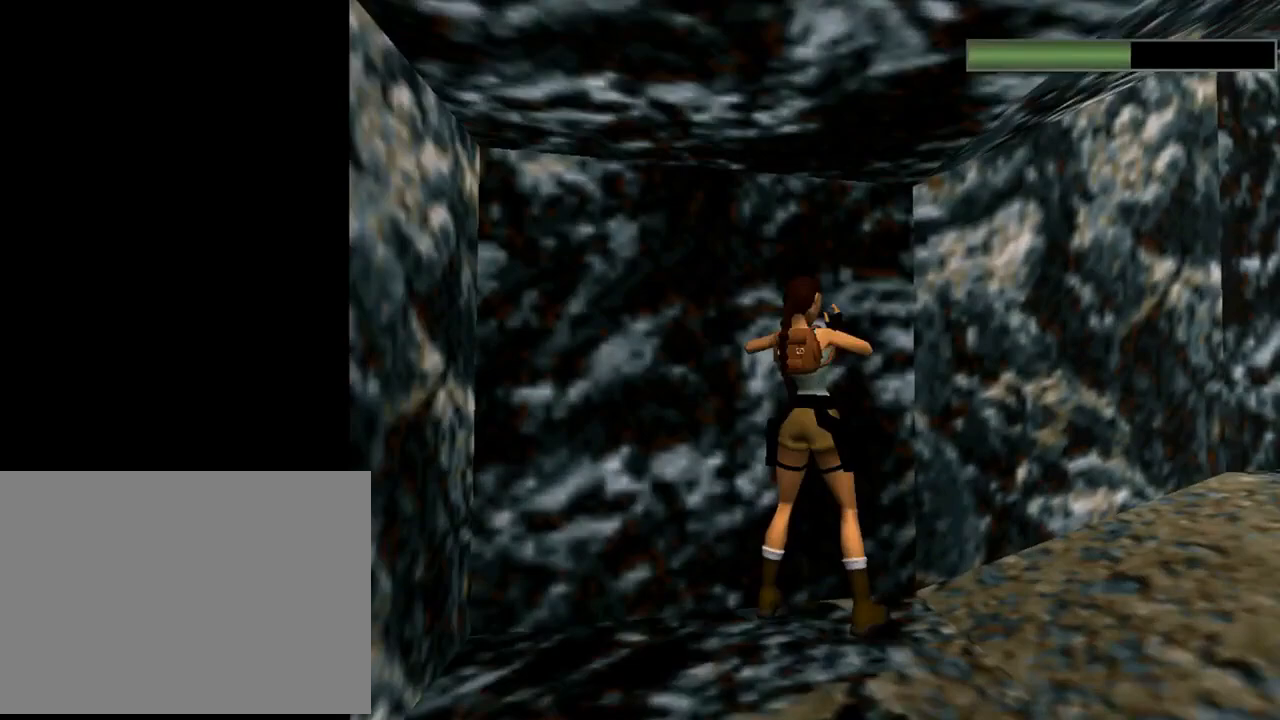
{"buttons": ["DPAD_UP", "DPAD_RIGHT"], "left_stick": "center", "events": []}
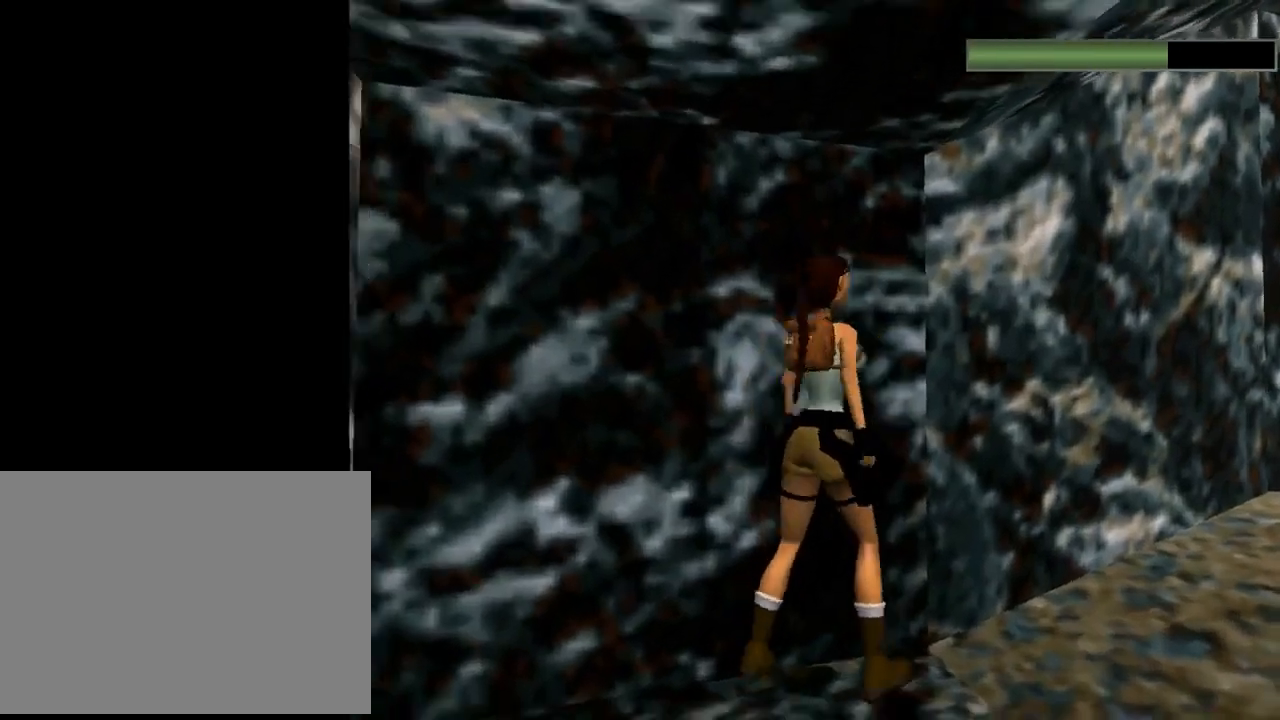
{"buttons": ["R2", "DPAD_UP"], "left_stick": "center", "events": [[133, "DPAD_RIGHT", "up"], [267, "R2", "down"]]}
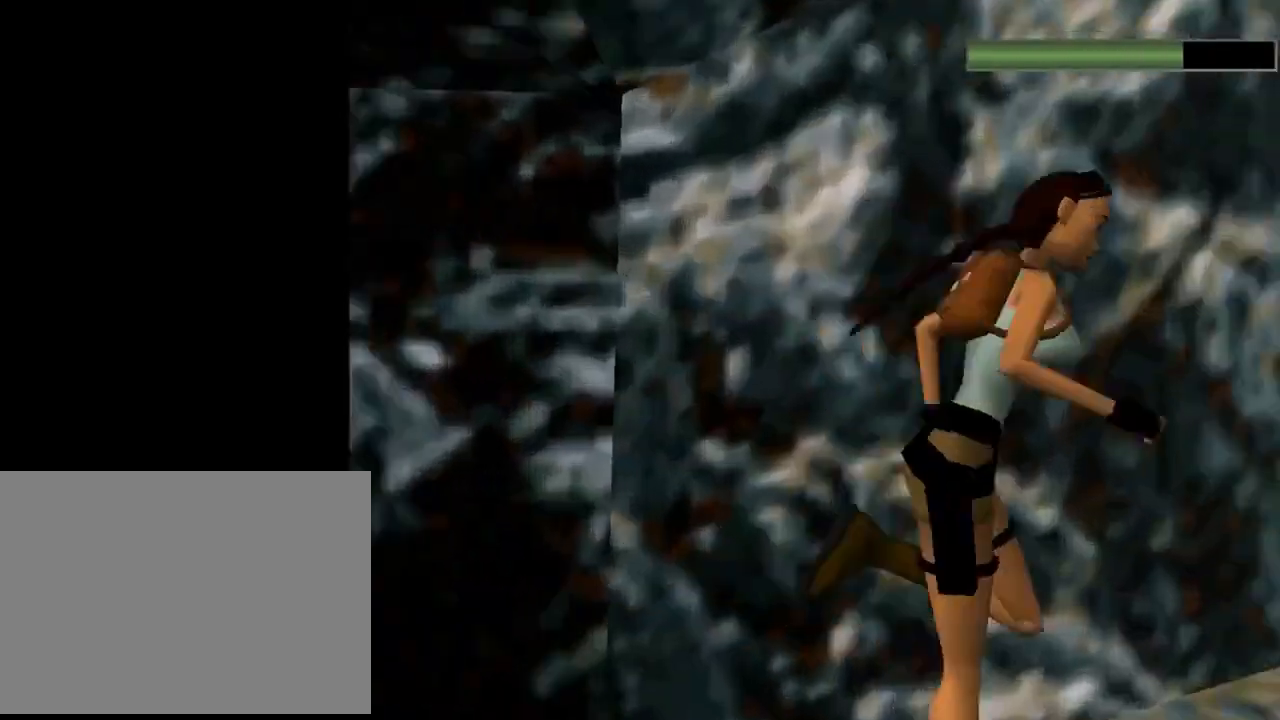
{"buttons": ["DPAD_UP", "DPAD_RIGHT"], "left_stick": "center", "events": [[267, "DPAD_RIGHT", "down"], [367, "R2", "up"]]}
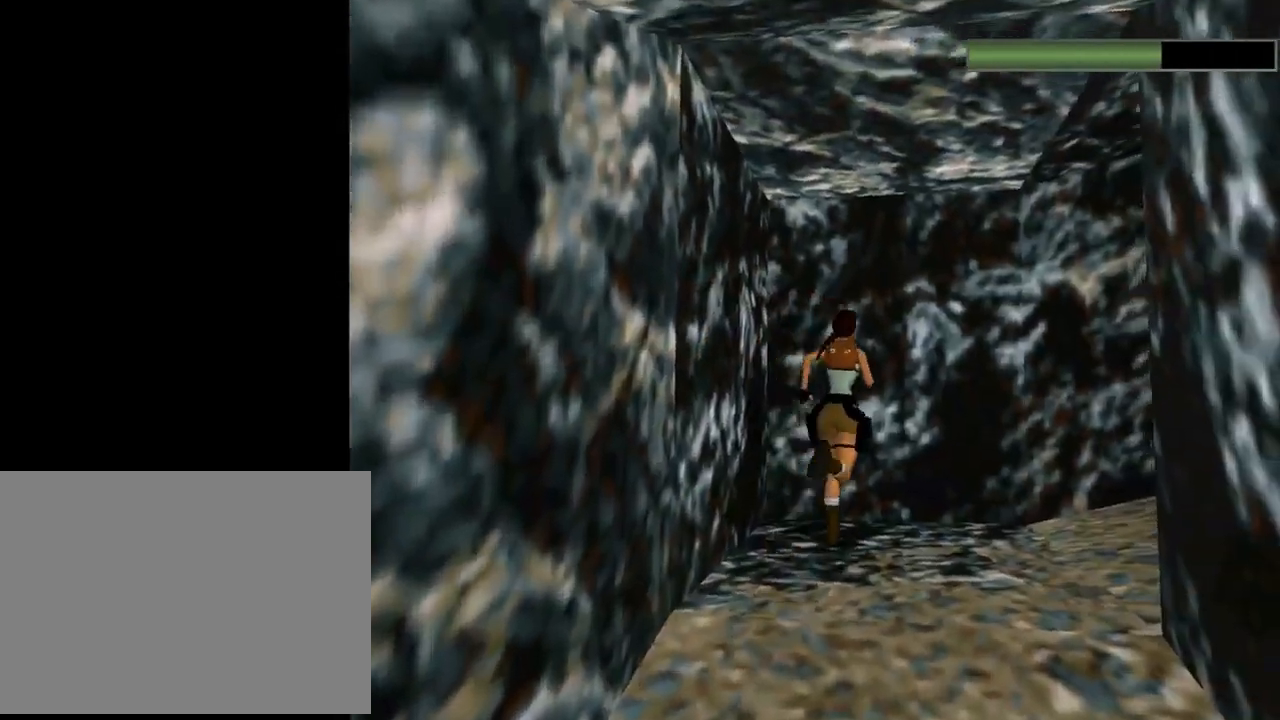
{"buttons": ["DPAD_RIGHT"], "left_stick": "center", "events": [[167, "DPAD_UP", "up"]]}
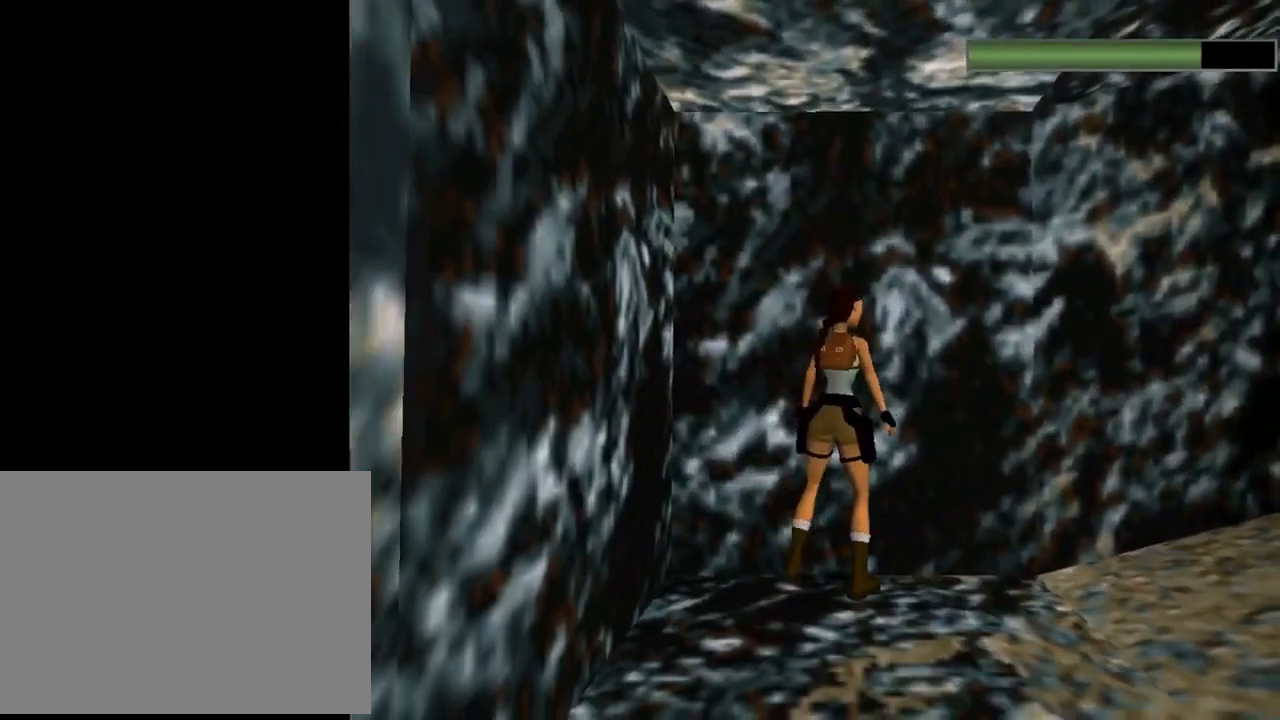
{"buttons": ["R2", "DPAD_UP"], "left_stick": "center", "events": [[100, "DPAD_UP", "down"], [333, "DPAD_RIGHT", "up"], [467, "R2", "down"]]}
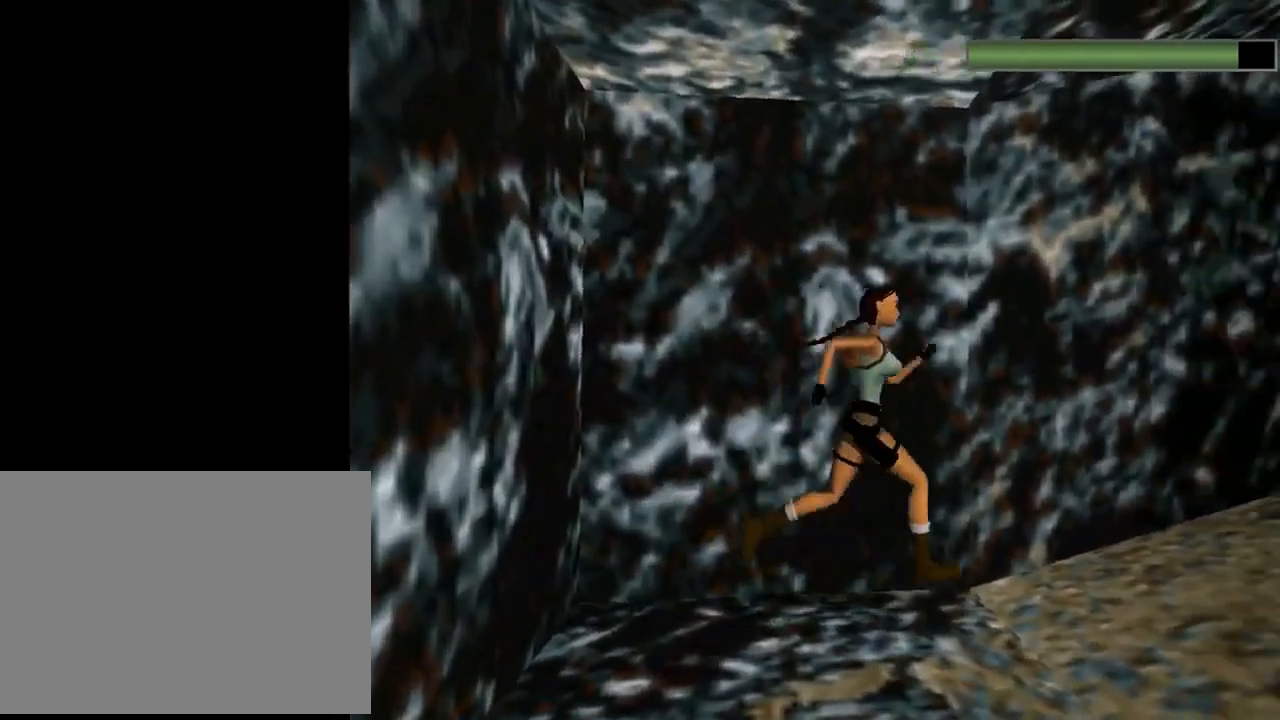
{"buttons": ["R2", "DPAD_UP", "DPAD_LEFT"], "left_stick": "center", "events": [[500, "DPAD_LEFT", "down"]]}
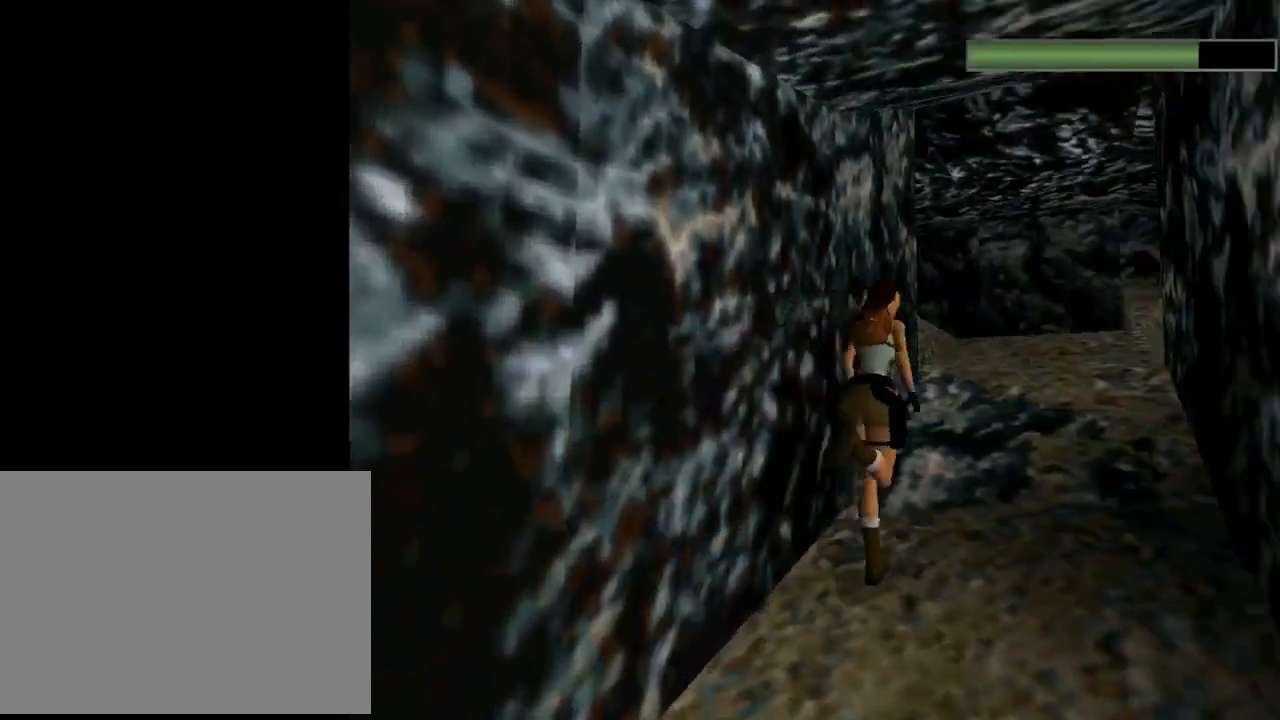
{"buttons": ["R2", "DPAD_UP"], "left_stick": "center", "events": [[133, "DPAD_LEFT", "up"], [133, "SQUARE", "down"], [367, "DPAD_LEFT", "down"], [467, "DPAD_LEFT", "up"], [500, "SQUARE", "up"]]}
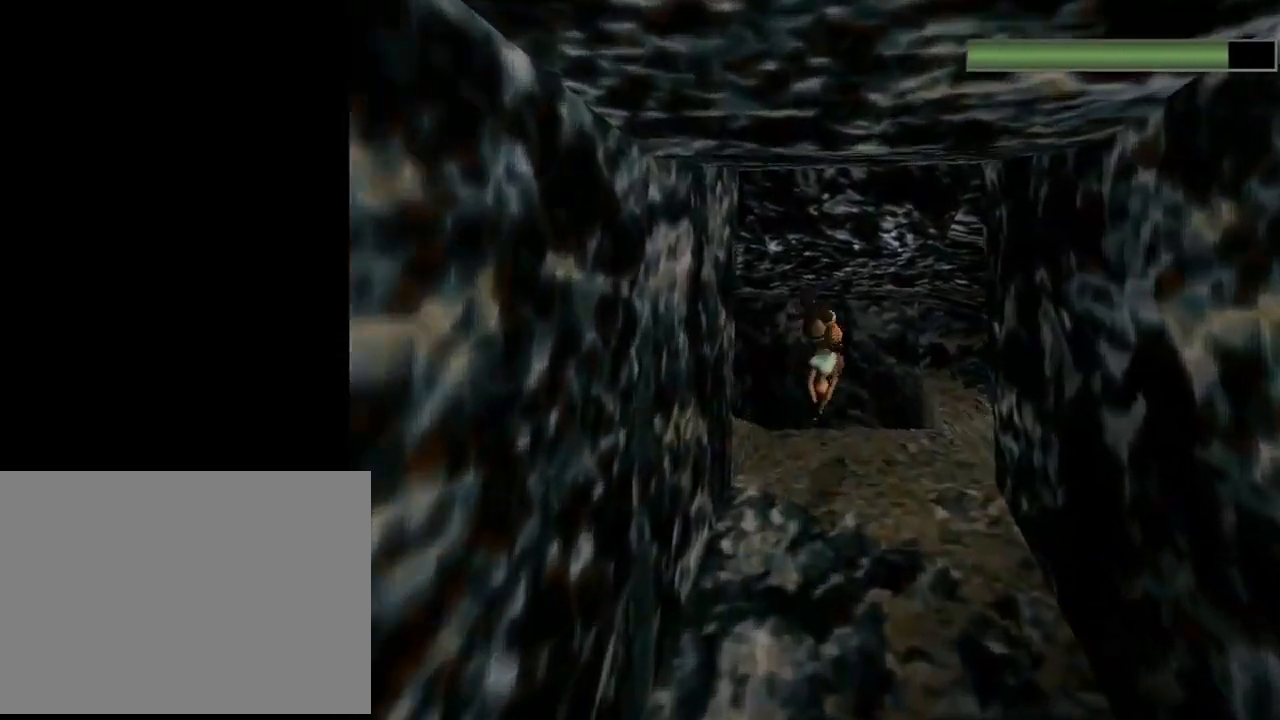
{"buttons": ["DPAD_UP", "DPAD_LEFT"], "left_stick": "center", "events": [[33, "R2", "up"], [200, "DPAD_LEFT", "down"]]}
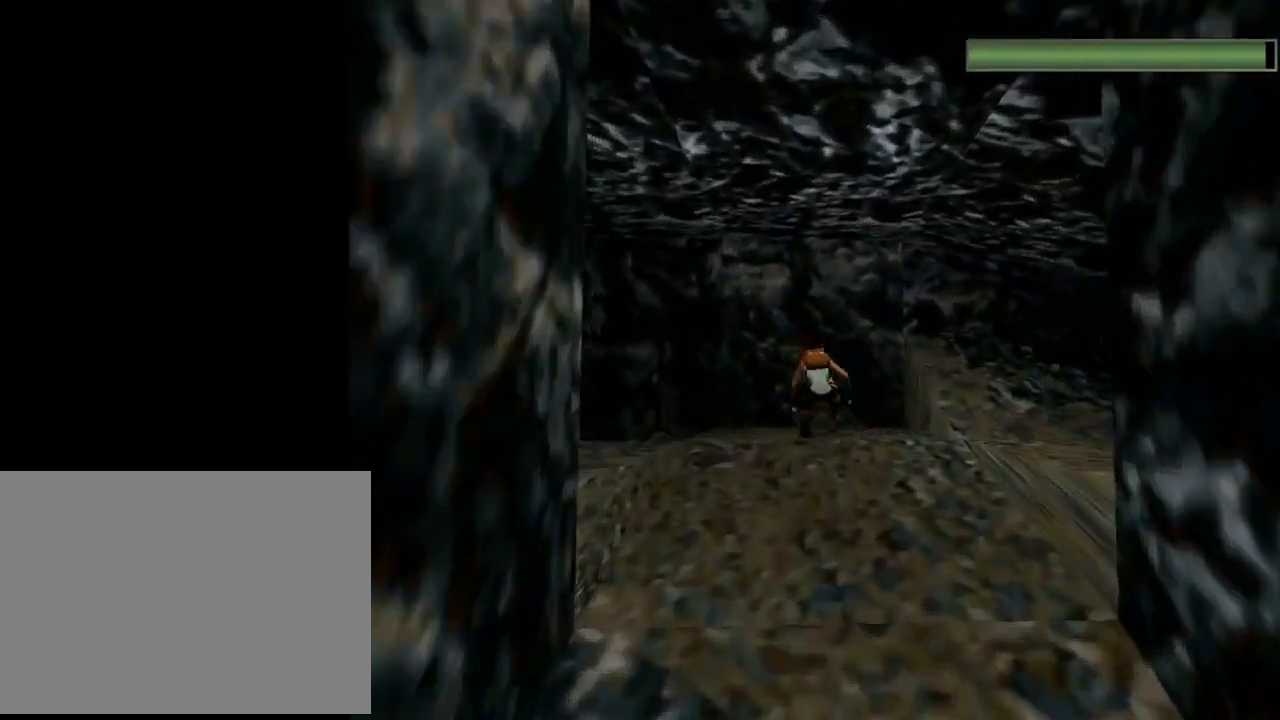
{"buttons": ["DPAD_LEFT"], "left_stick": "center", "events": [[400, "DPAD_UP", "up"]]}
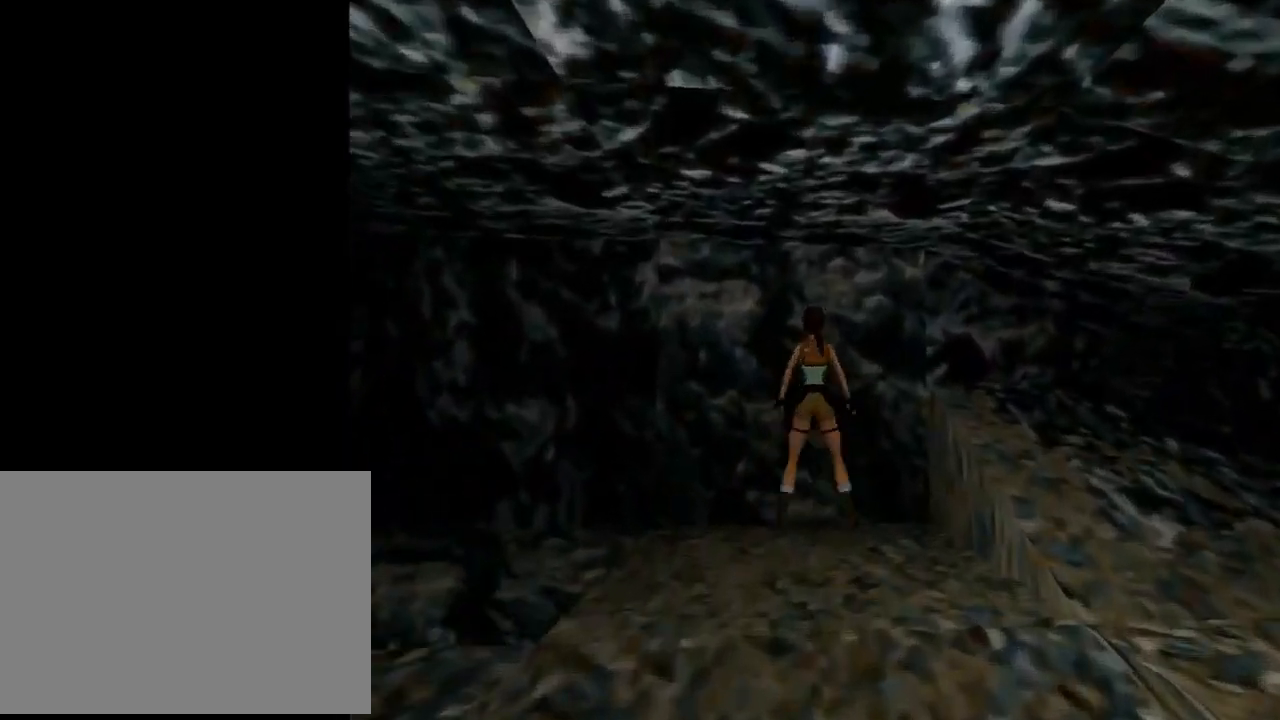
{"buttons": ["DPAD_LEFT"], "left_stick": "center", "events": []}